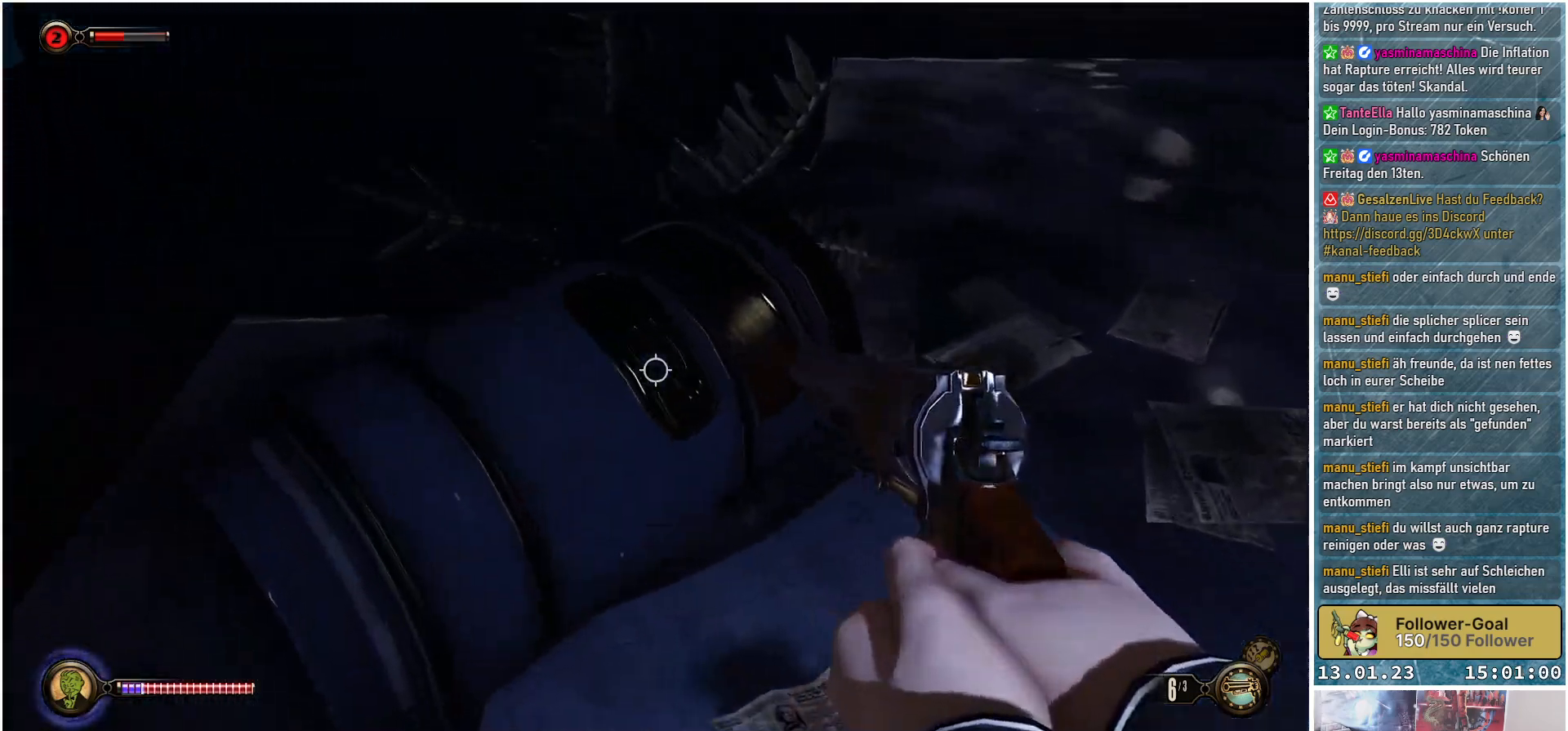
Gameplay with a controller (Xbox layout); each line is a JSON object with the inputs held at the frame after it. "events" lists button and stick changes between this image and that frame as [ms after this image, input, new state], when the widget could be followed in between.
{"buttons": [], "left_stick": "center", "right_stick": "down-right", "events": [[16, "right_stick", "right"], [66, "left_stick", "down-right"], [450, "right_stick", "down-right"], [500, "left_stick", "center"]]}
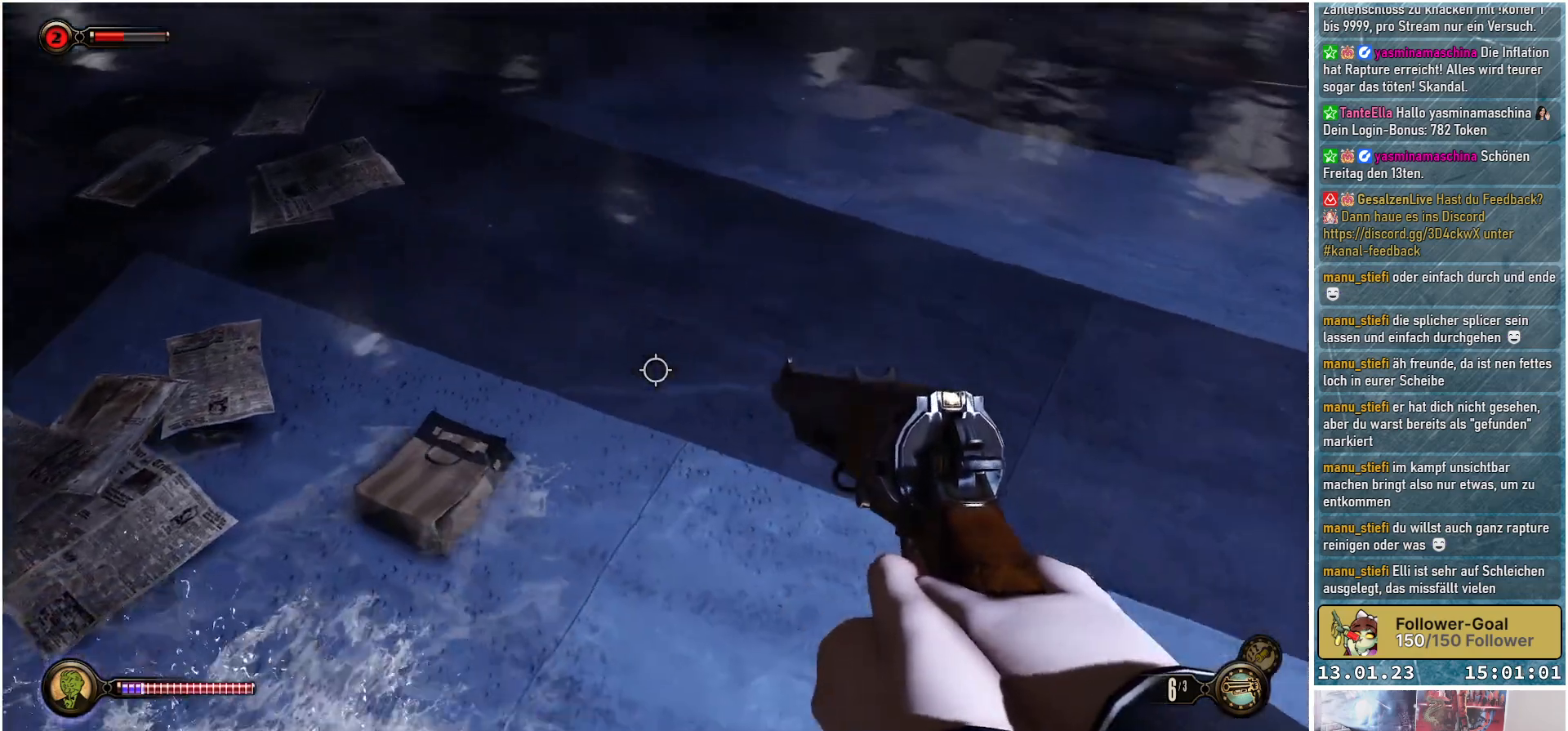
{"buttons": [], "left_stick": "up-left", "right_stick": "up", "events": [[100, "right_stick", "center"], [234, "right_stick", "up"], [317, "left_stick", "up"], [417, "left_stick", "up-left"]]}
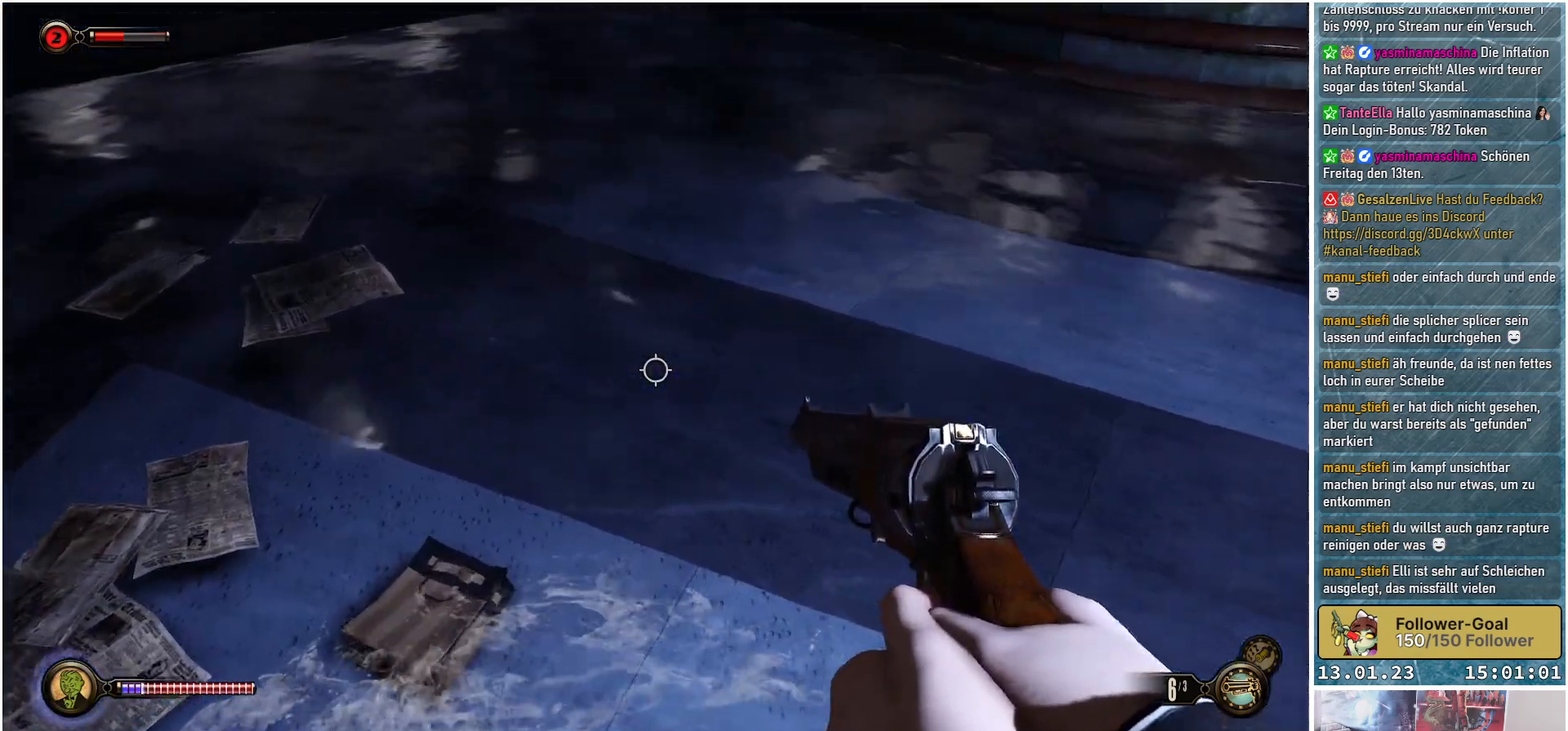
{"buttons": [], "left_stick": "center", "right_stick": "up-left", "events": [[16, "right_stick", "center"], [50, "left_stick", "down-left"], [83, "right_stick", "down-left"], [350, "left_stick", "center"], [483, "right_stick", "up-left"]]}
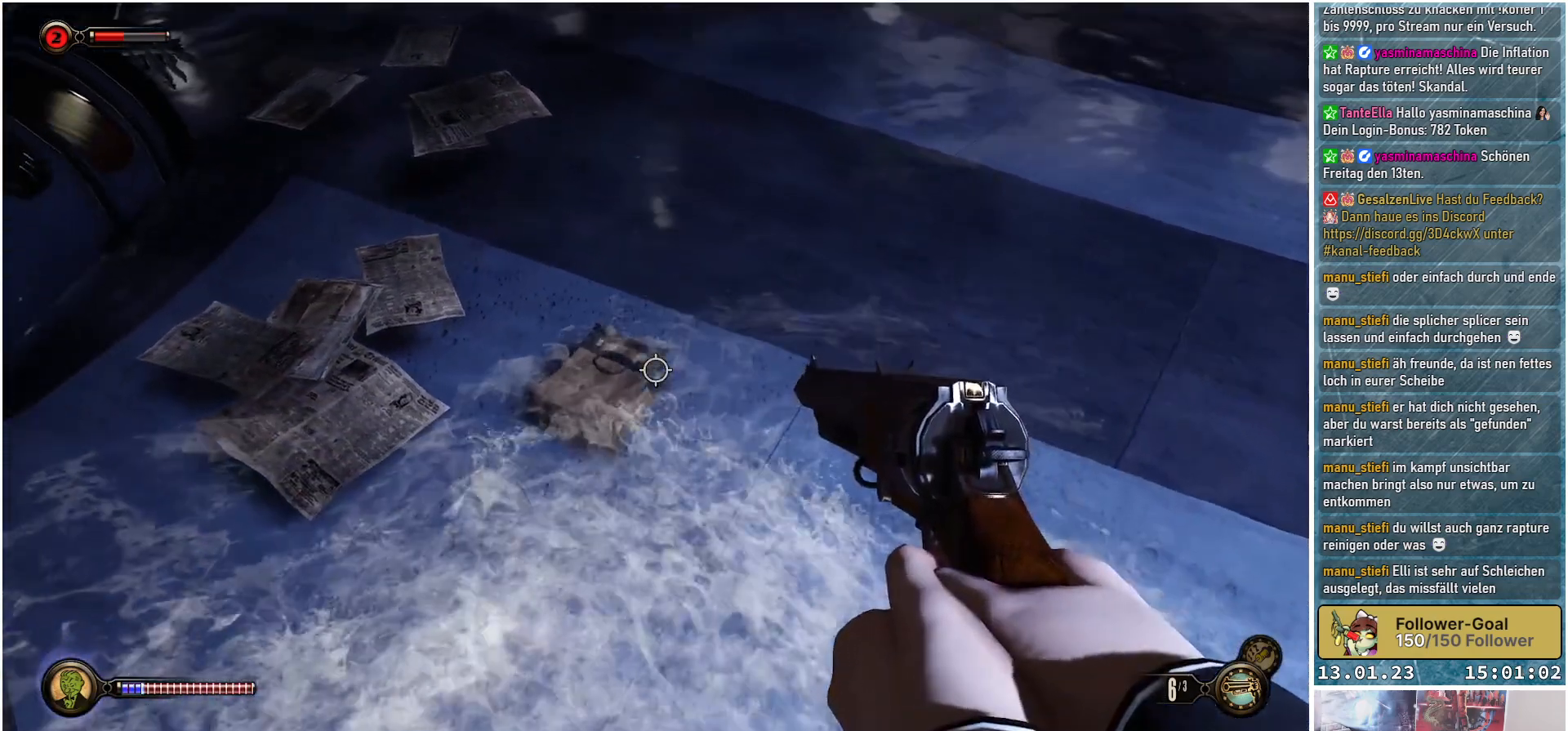
{"buttons": [], "left_stick": "up", "right_stick": "up", "events": [[117, "right_stick", "up"], [234, "left_stick", "up"]]}
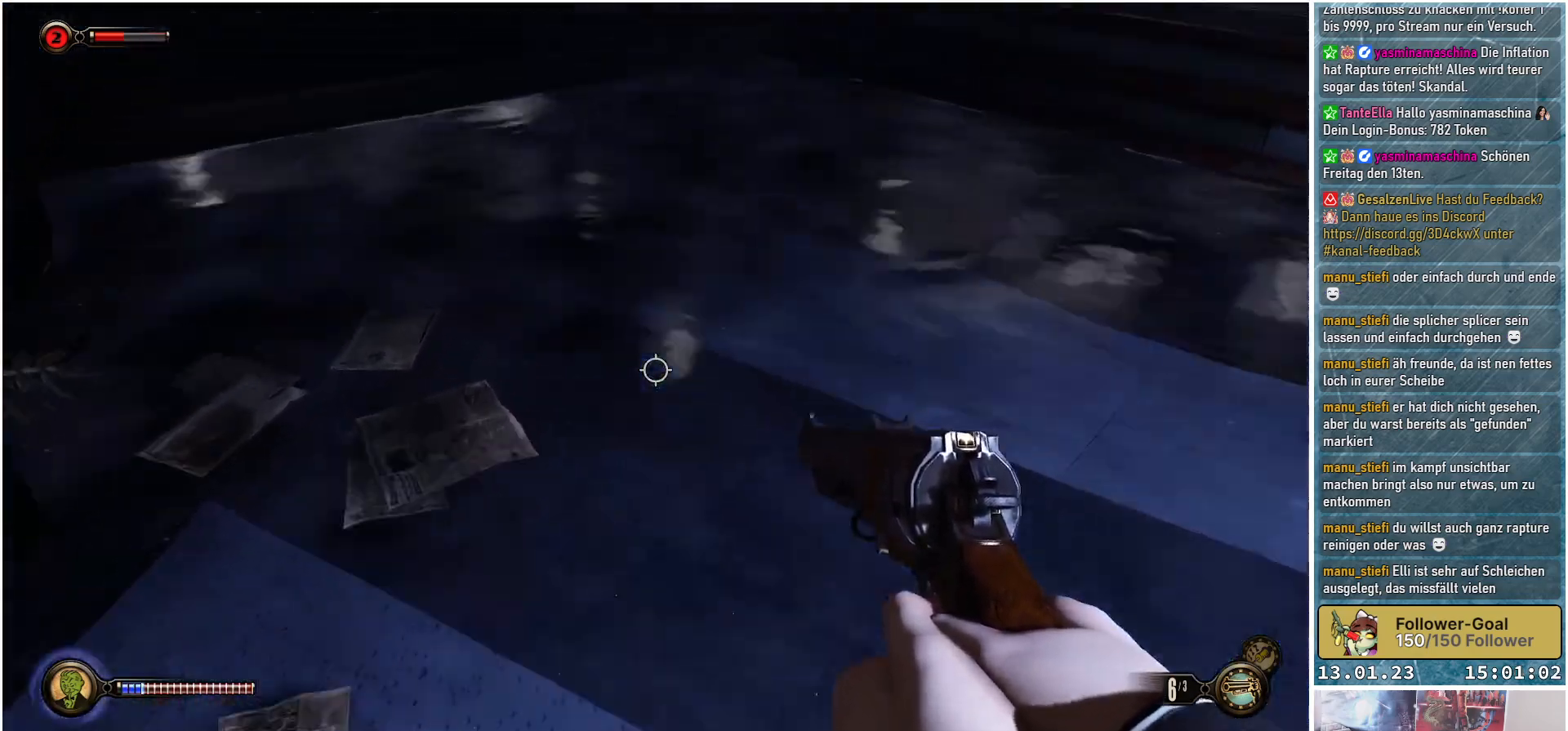
{"buttons": [], "left_stick": "center", "right_stick": "up-right", "events": [[266, "right_stick", "up-right"], [400, "left_stick", "center"]]}
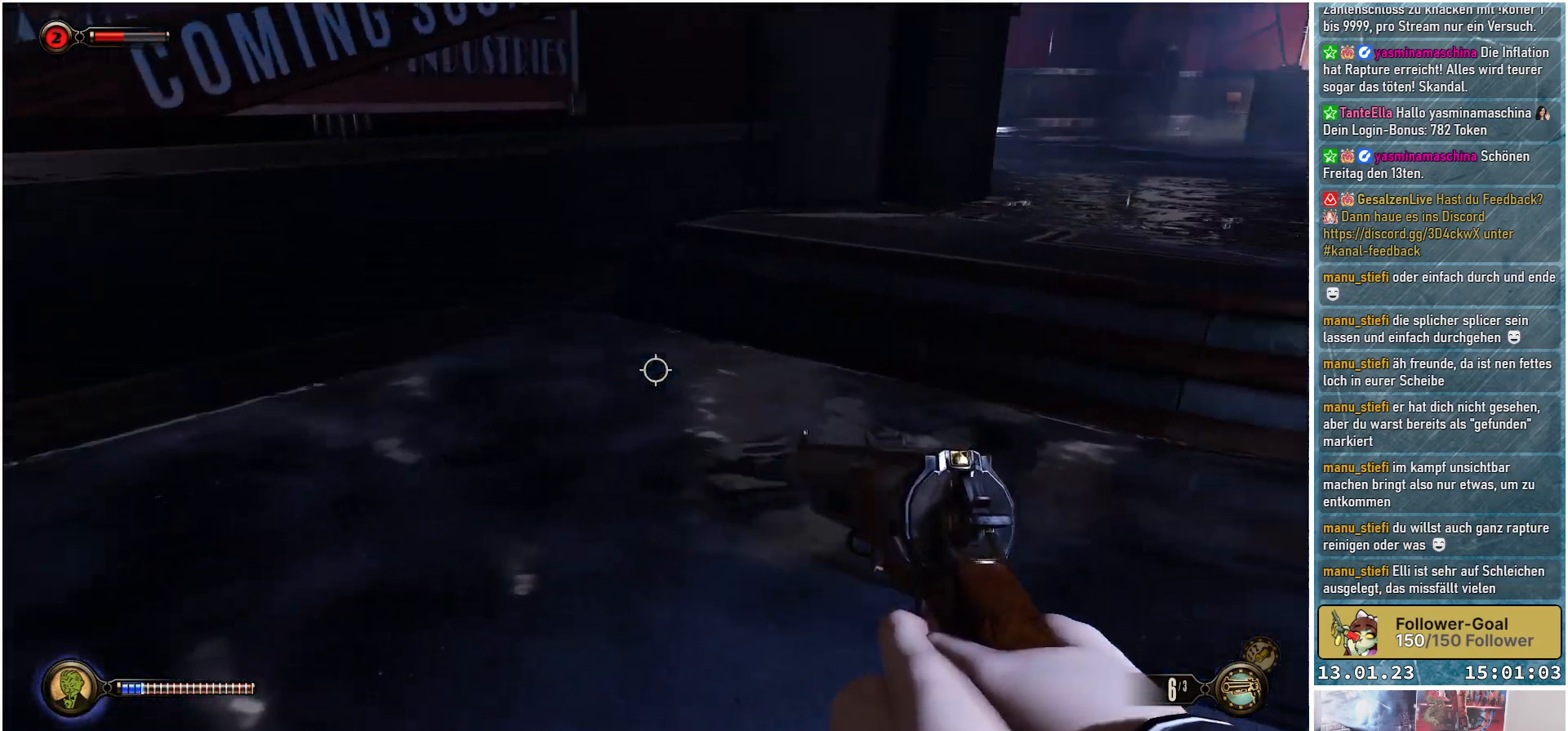
{"buttons": [], "left_stick": "up", "right_stick": "up-right", "events": [[267, "left_stick", "up"]]}
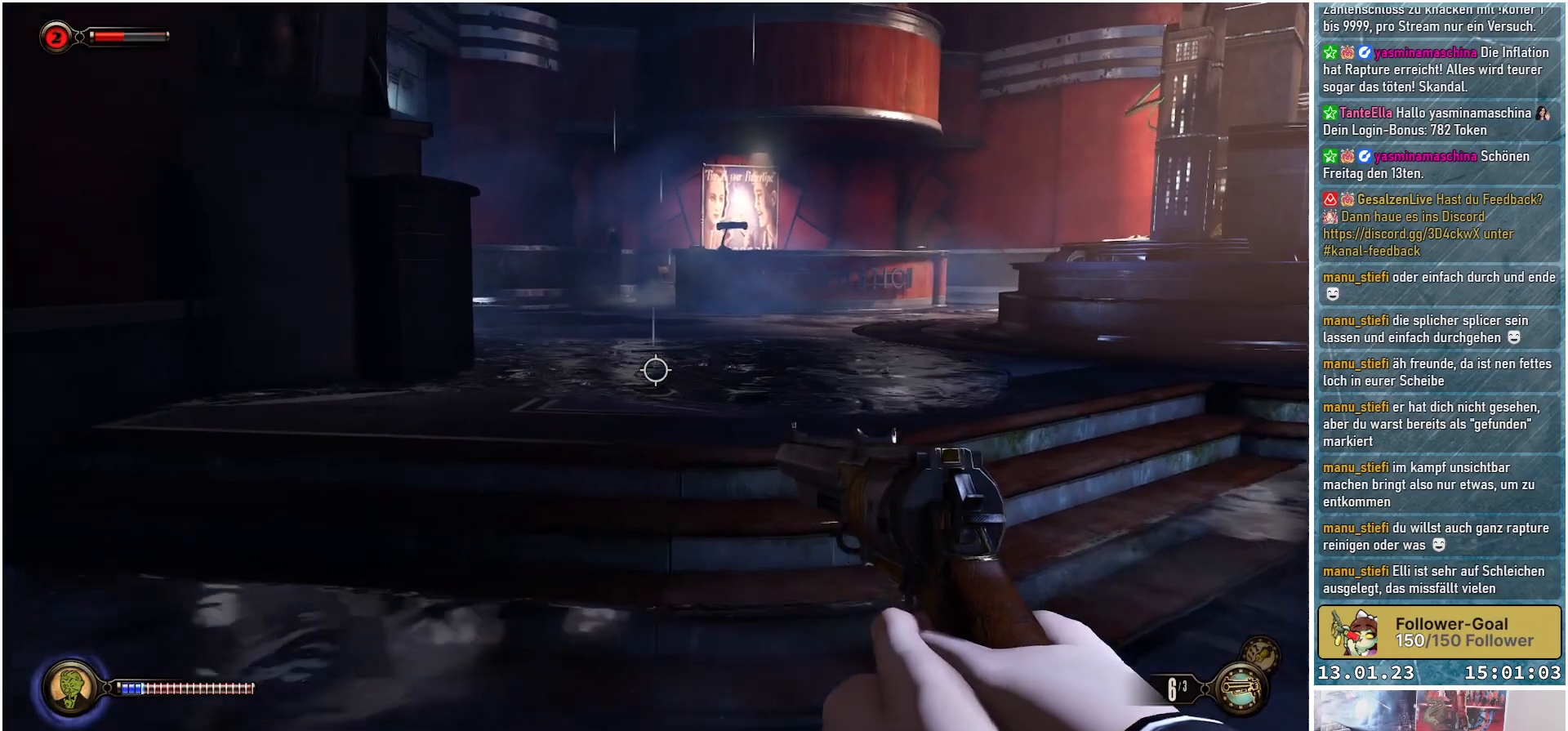
{"buttons": [], "left_stick": "up", "right_stick": "center", "events": [[33, "right_stick", "center"], [233, "right_stick", "down-right"], [400, "right_stick", "center"]]}
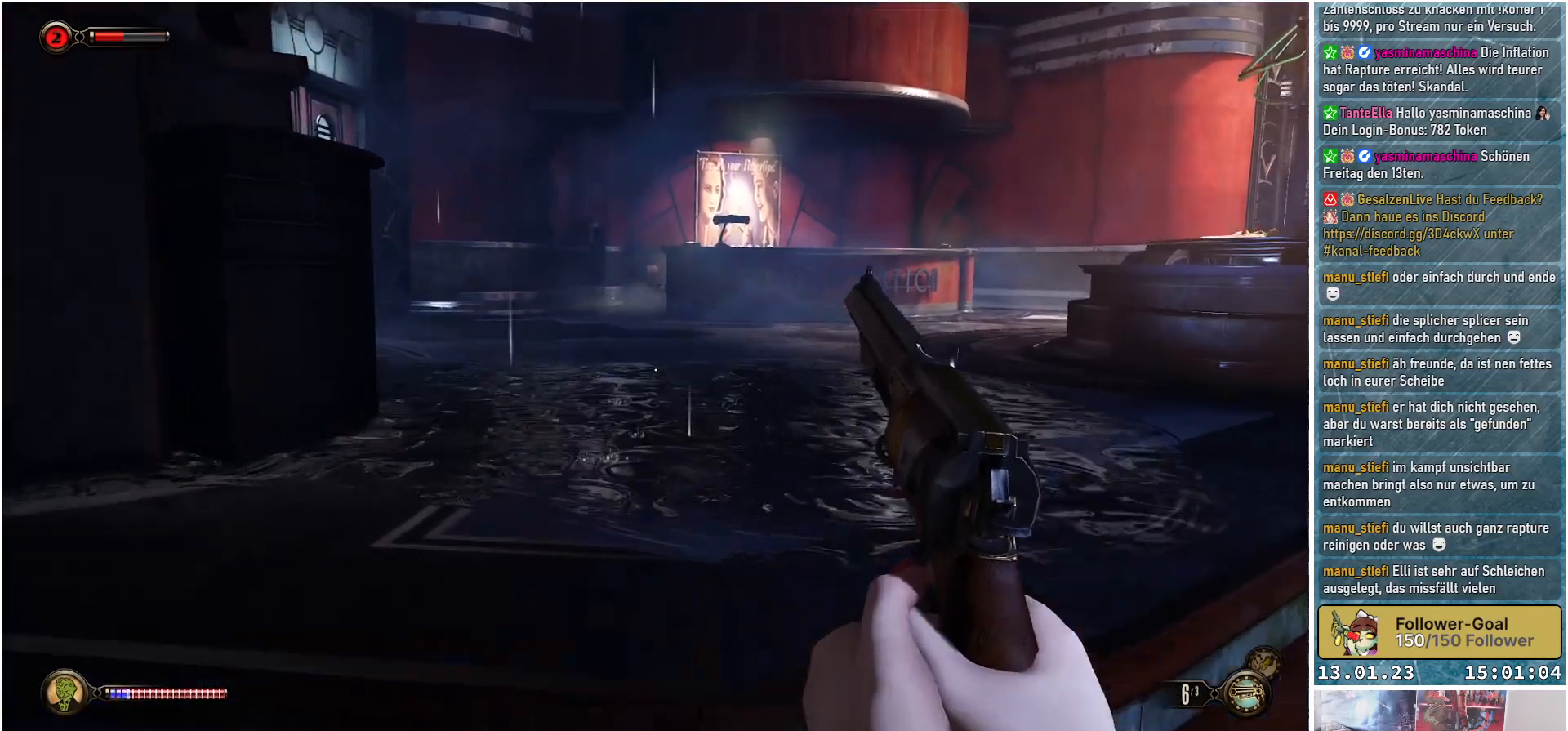
{"buttons": [], "left_stick": "up", "right_stick": "down-left", "events": [[350, "right_stick", "down"], [467, "right_stick", "down-left"]]}
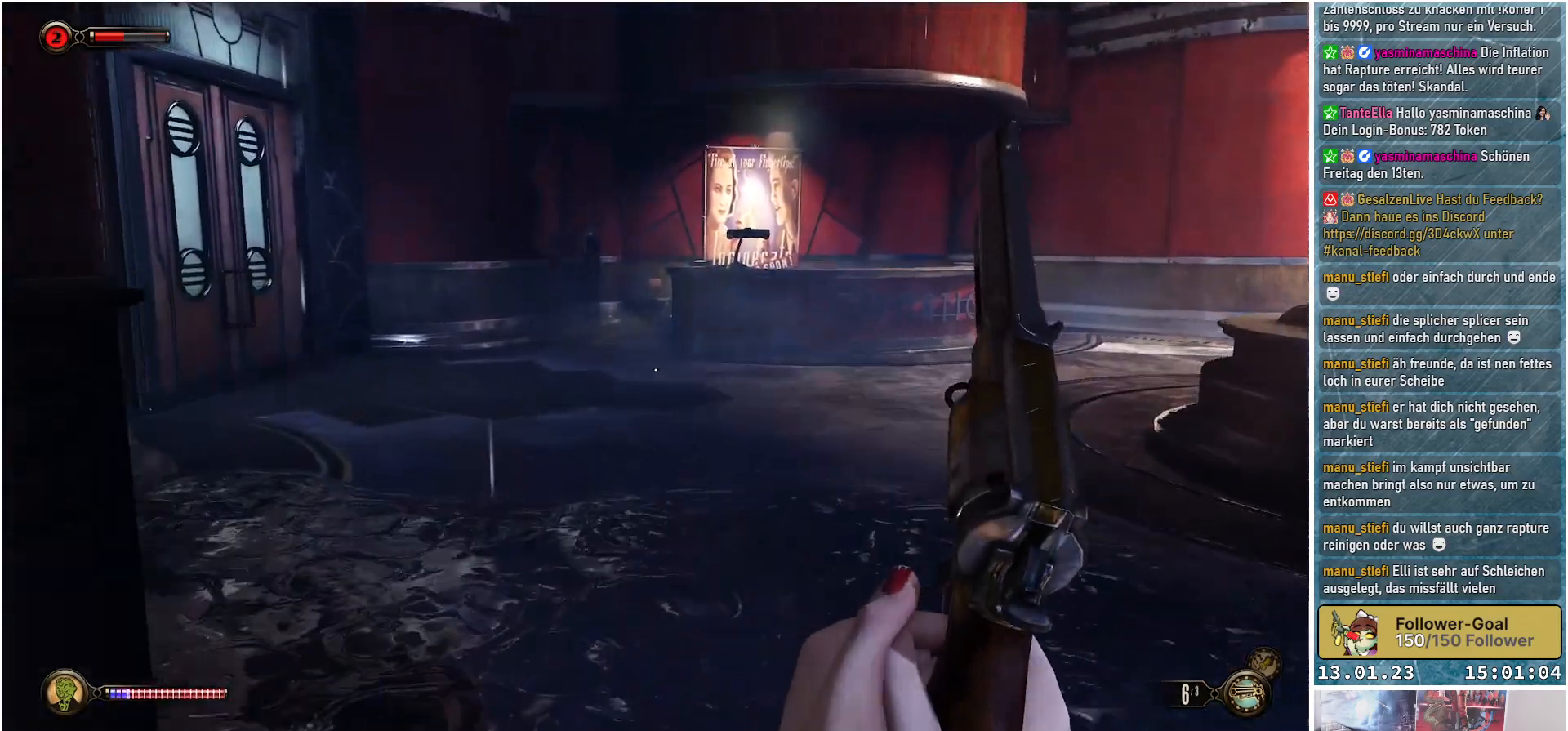
{"buttons": [], "left_stick": "up", "right_stick": "center", "events": [[133, "right_stick", "left"], [333, "right_stick", "up-left"], [450, "right_stick", "center"]]}
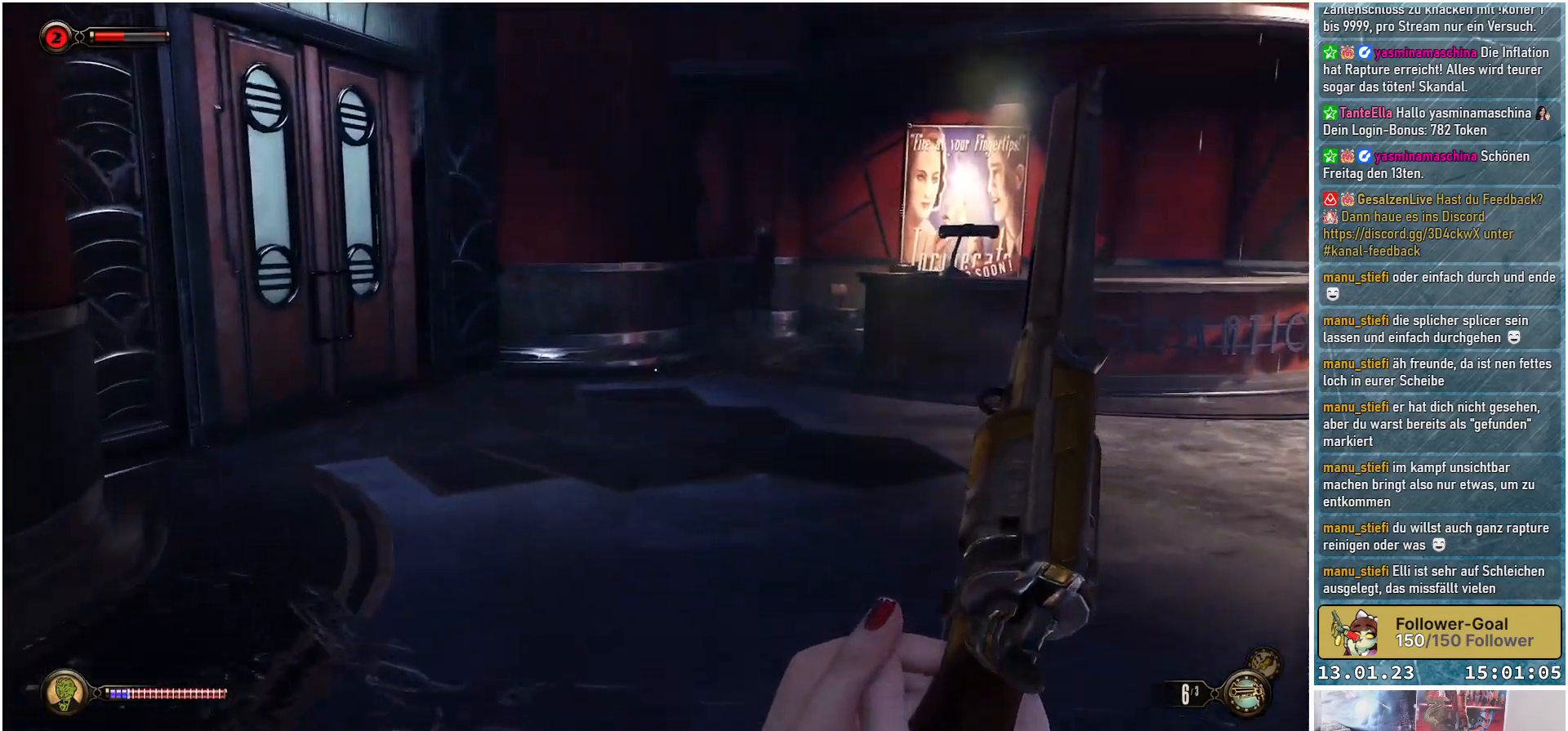
{"buttons": [], "left_stick": "up-left", "right_stick": "right", "events": [[67, "right_stick", "right"], [150, "left_stick", "up-left"]]}
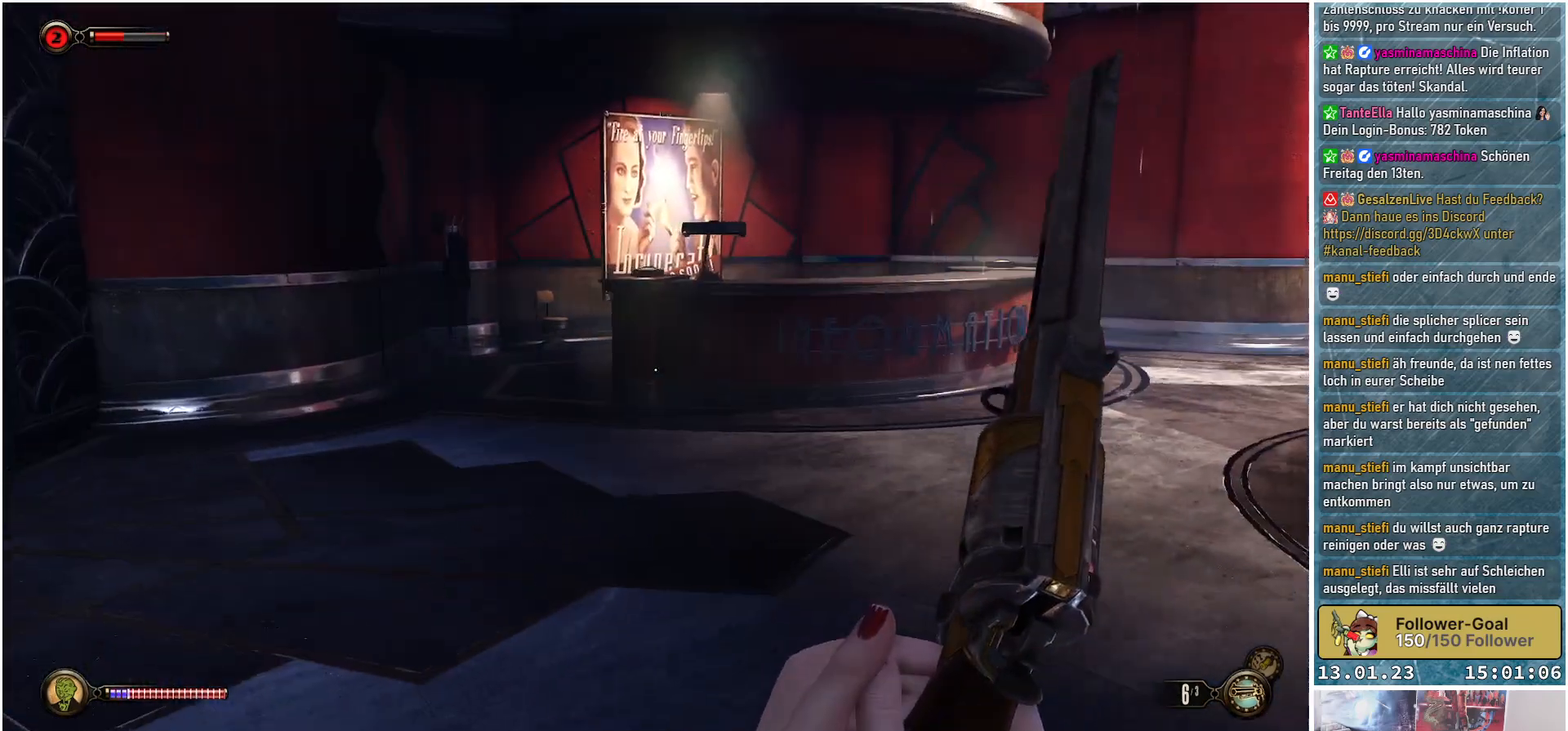
{"buttons": [], "left_stick": "up-left", "right_stick": "up-right", "events": [[100, "right_stick", "up-right"]]}
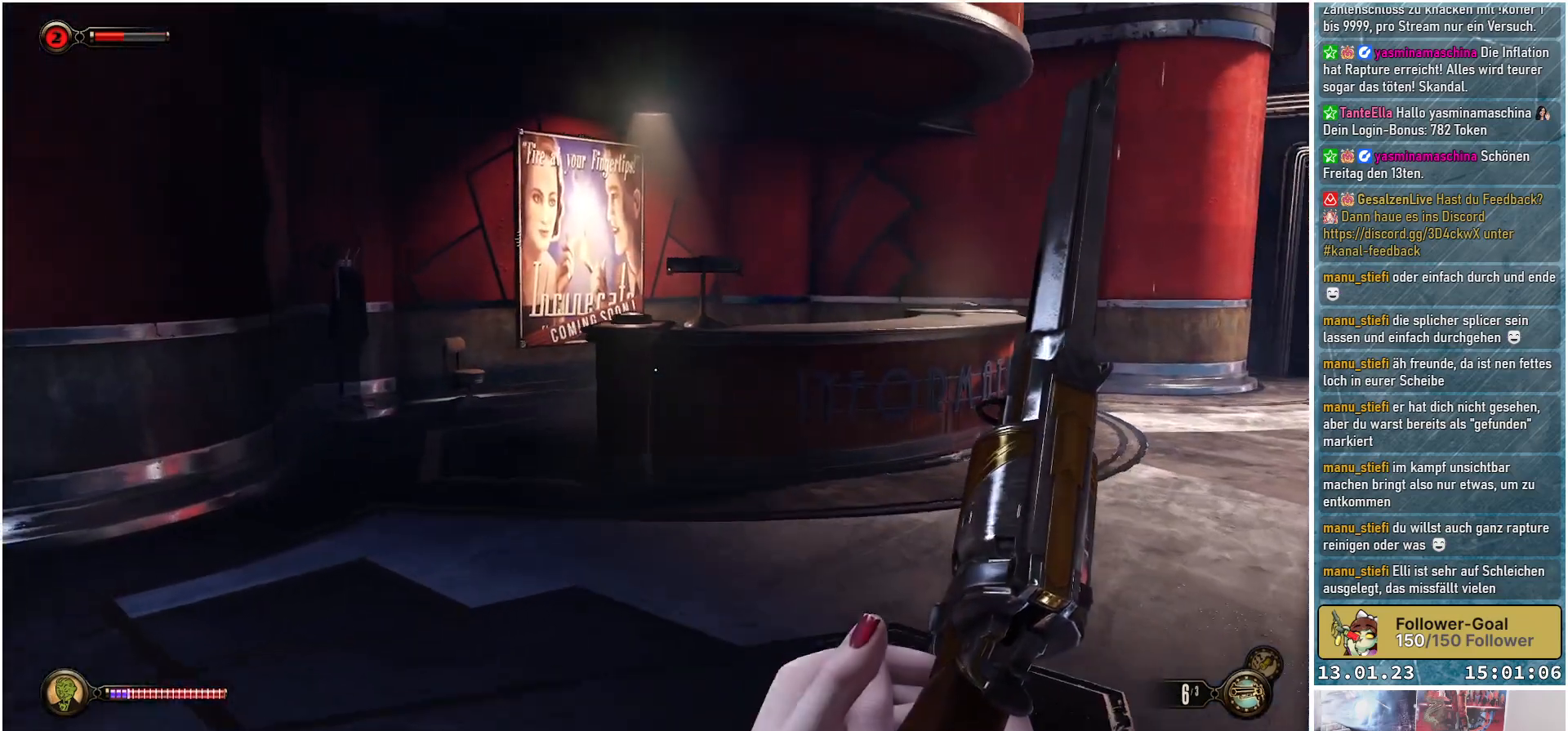
{"buttons": [], "left_stick": "up", "right_stick": "center", "events": [[200, "right_stick", "center"], [384, "left_stick", "up"]]}
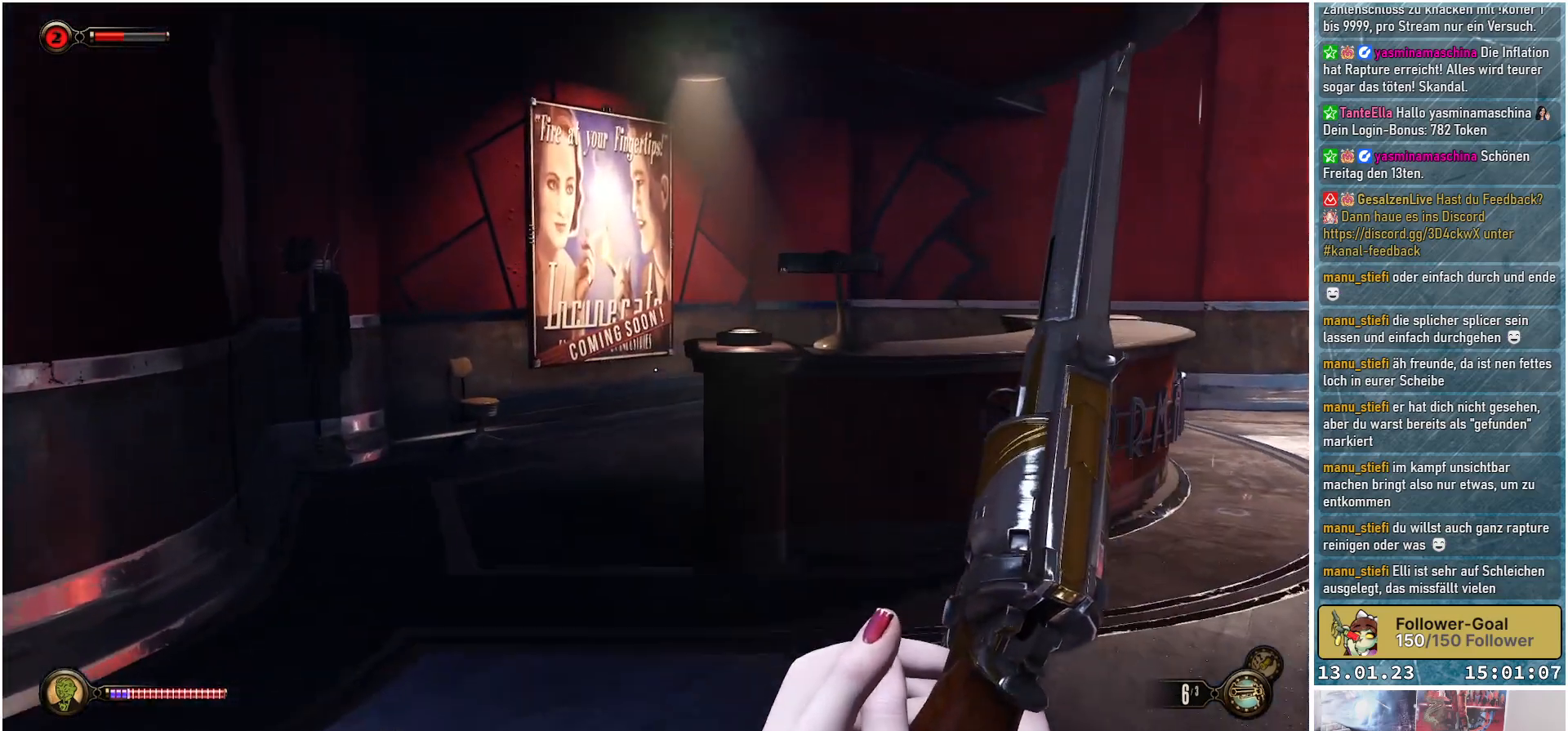
{"buttons": [], "left_stick": "up-left", "right_stick": "down", "events": [[200, "right_stick", "down-right"], [367, "left_stick", "up-left"], [383, "right_stick", "down"]]}
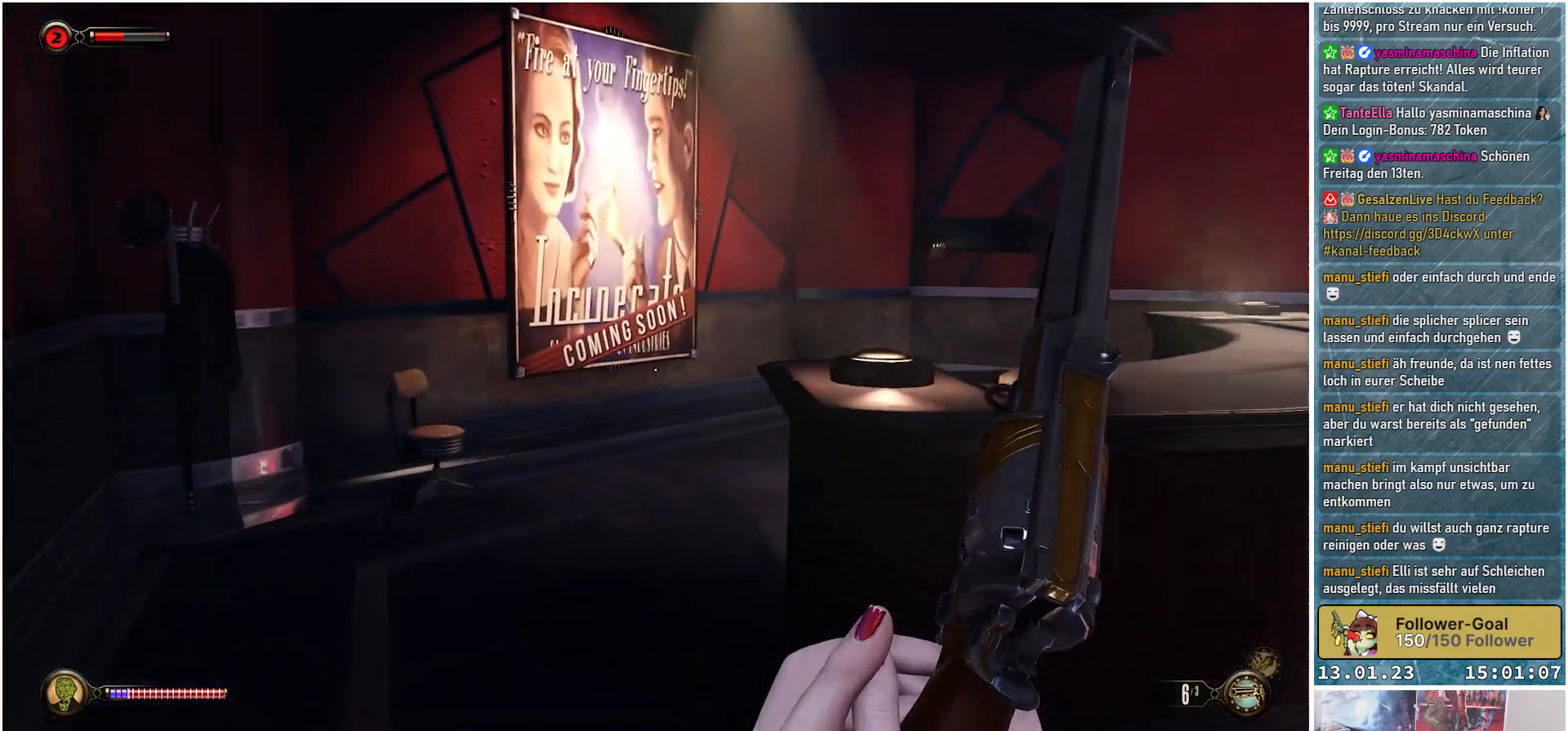
{"buttons": [], "left_stick": "up", "right_stick": "right", "events": [[167, "left_stick", "up"], [267, "right_stick", "center"], [384, "right_stick", "right"]]}
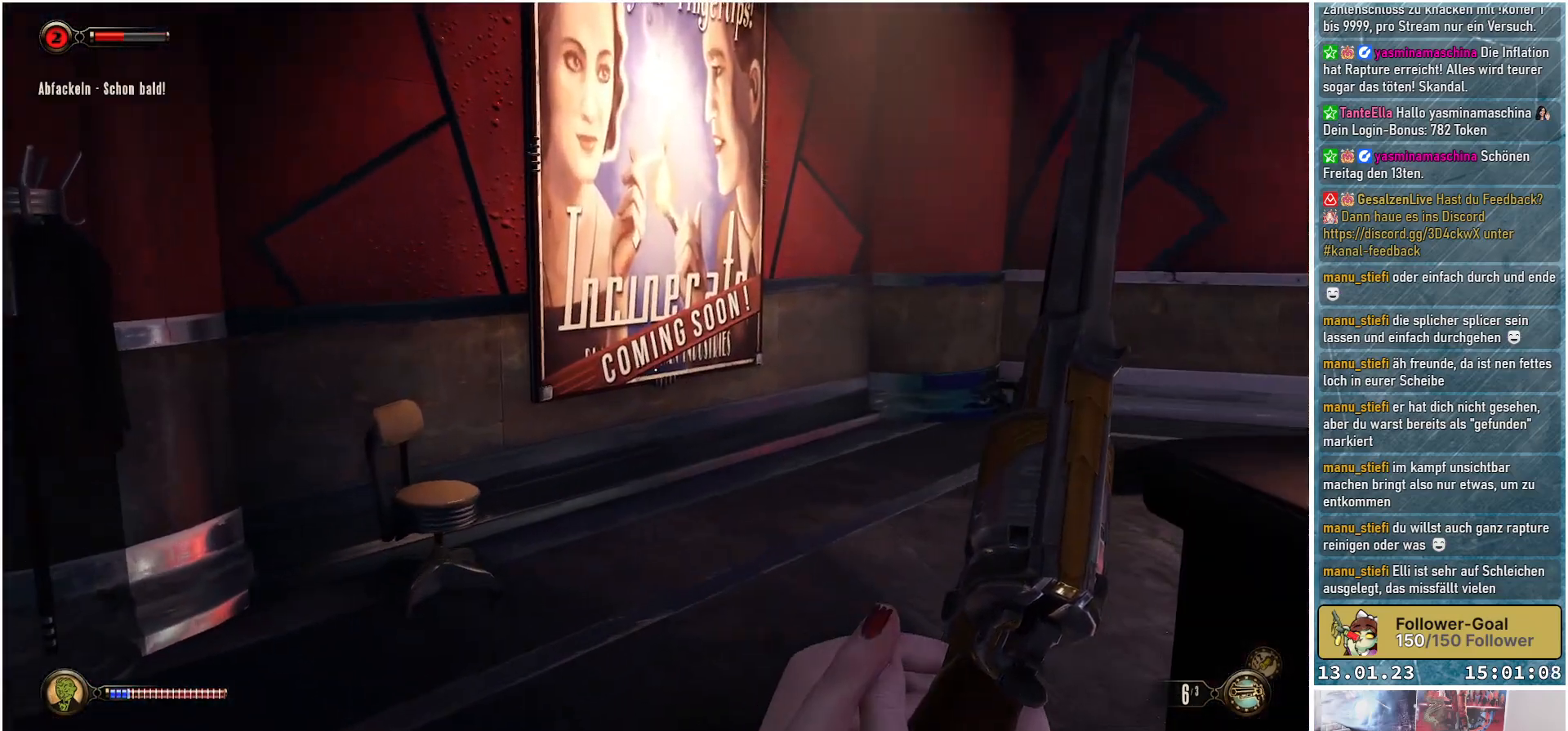
{"buttons": [], "left_stick": "left", "right_stick": "right", "events": [[116, "left_stick", "left"]]}
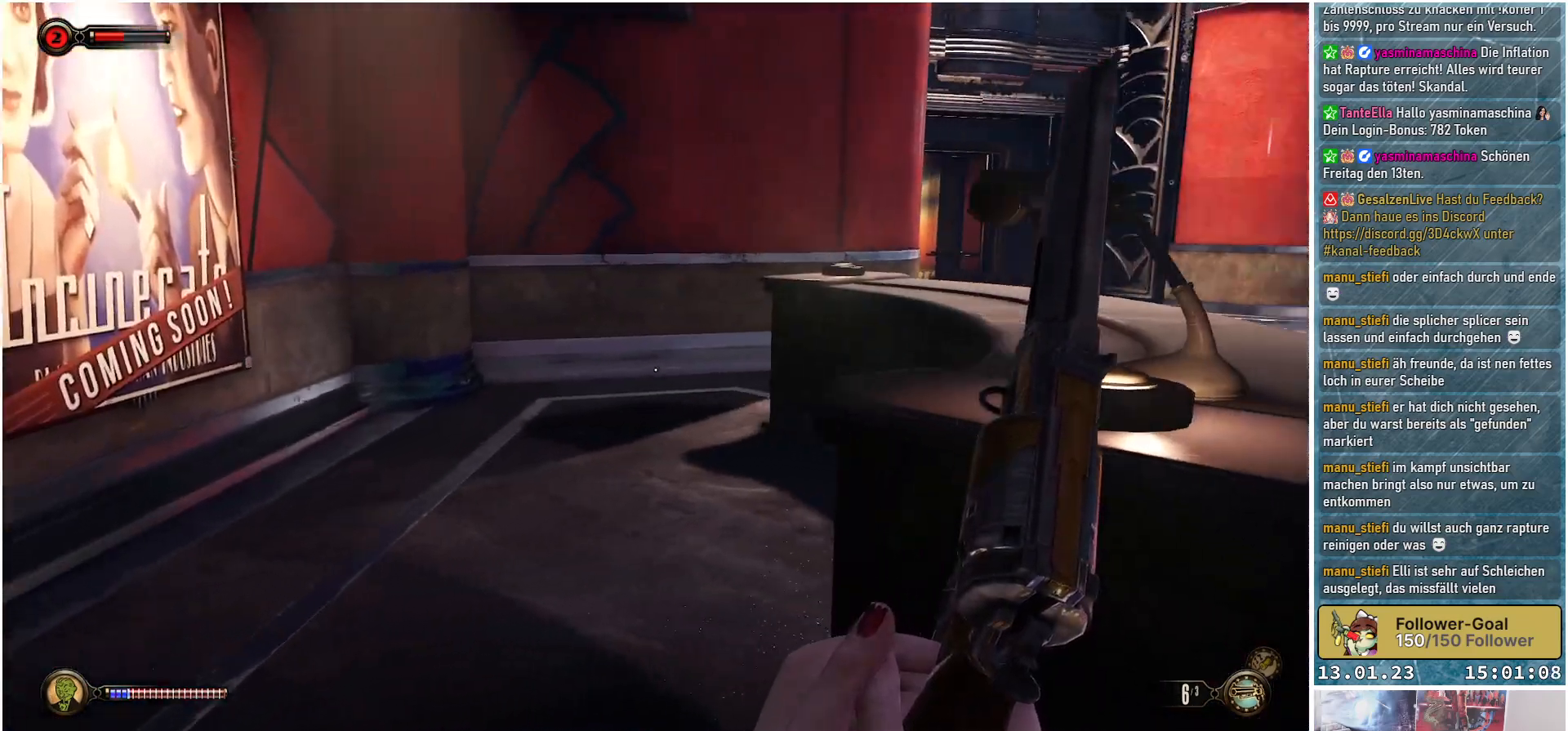
{"buttons": [], "left_stick": "up-left", "right_stick": "down-right", "events": [[267, "left_stick", "up-left"], [334, "right_stick", "down-right"]]}
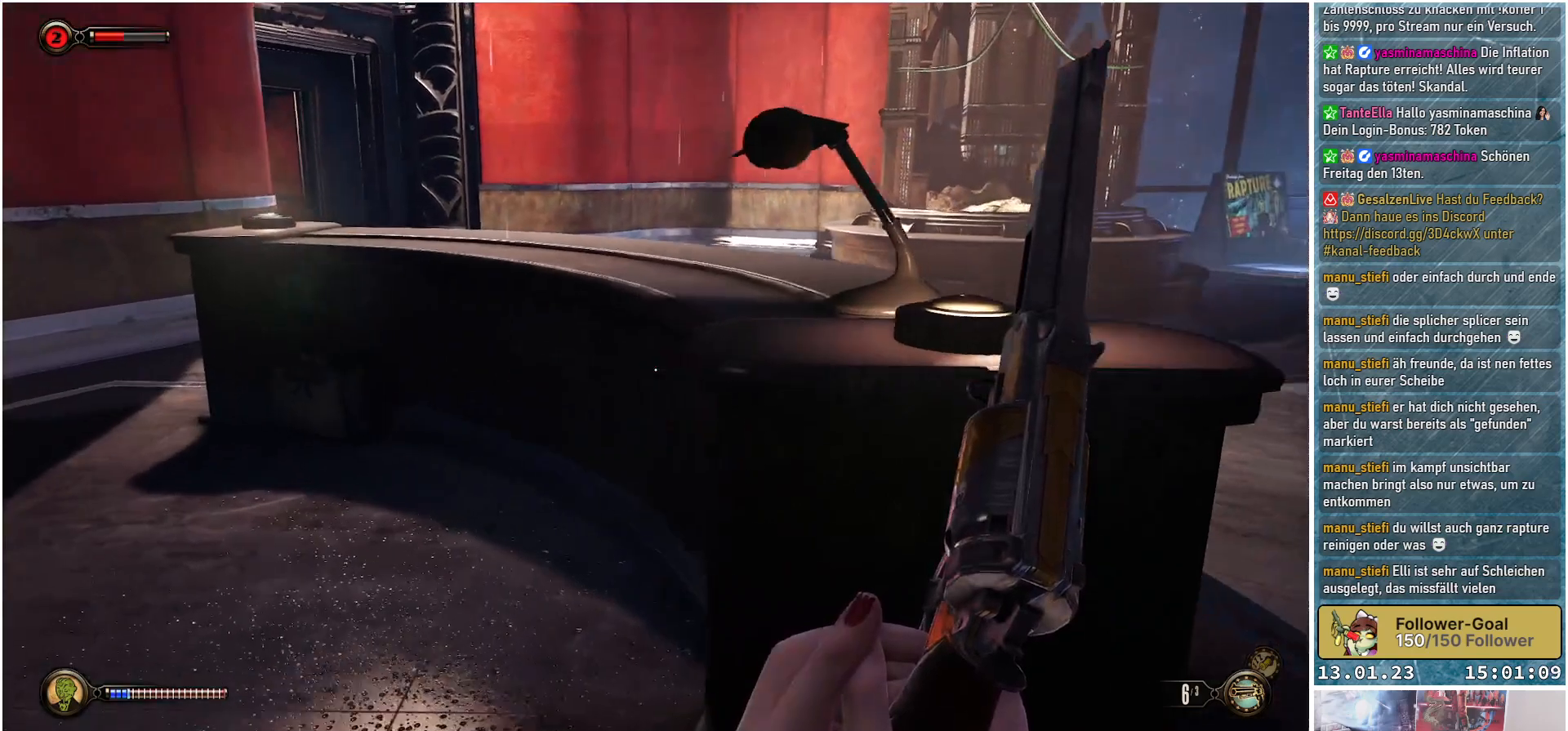
{"buttons": [], "left_stick": "up-left", "right_stick": "center", "events": [[116, "left_stick", "left"], [367, "right_stick", "center"], [500, "left_stick", "up-left"]]}
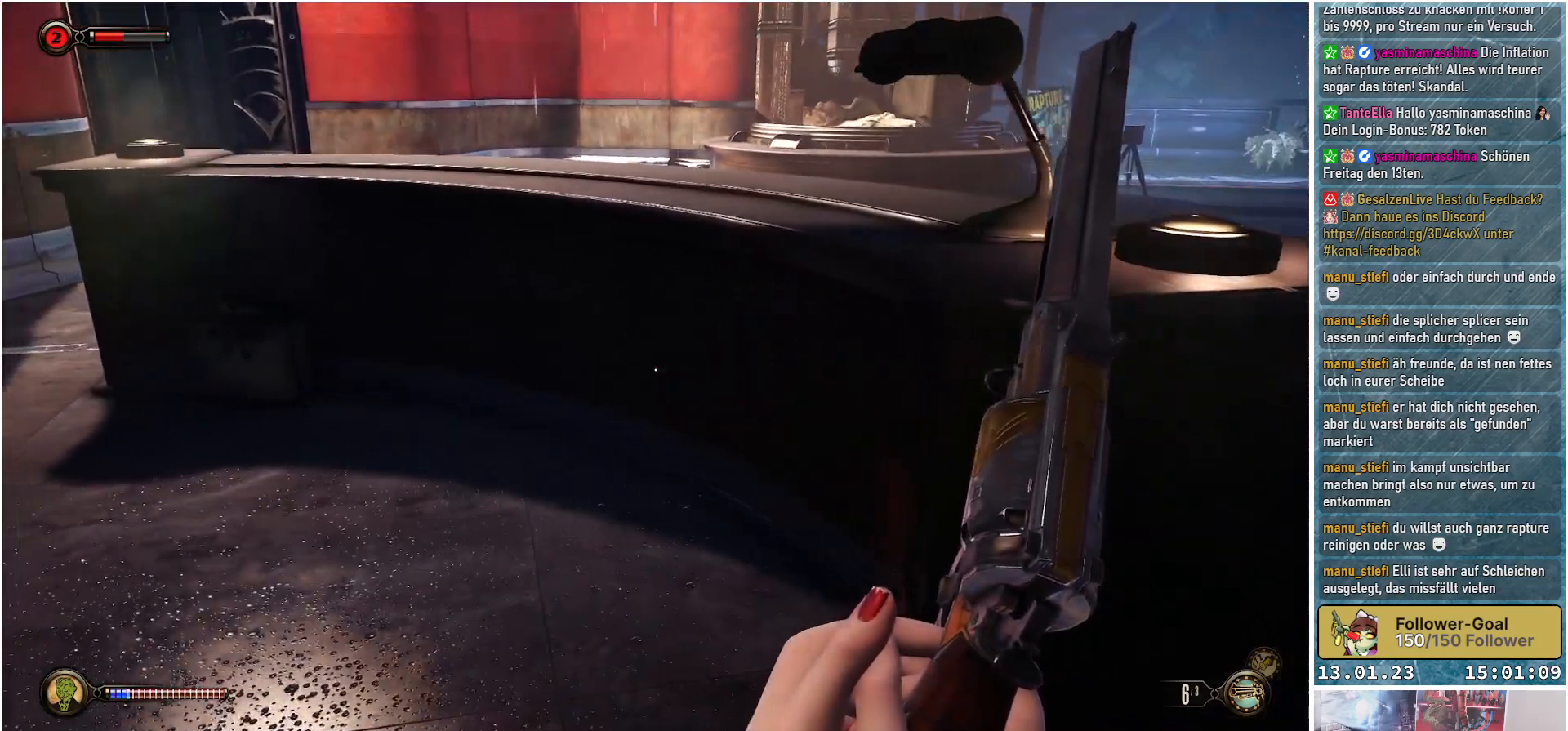
{"buttons": [], "left_stick": "up", "right_stick": "down-left", "events": [[100, "right_stick", "left"], [150, "right_stick", "down-left"], [350, "left_stick", "up"]]}
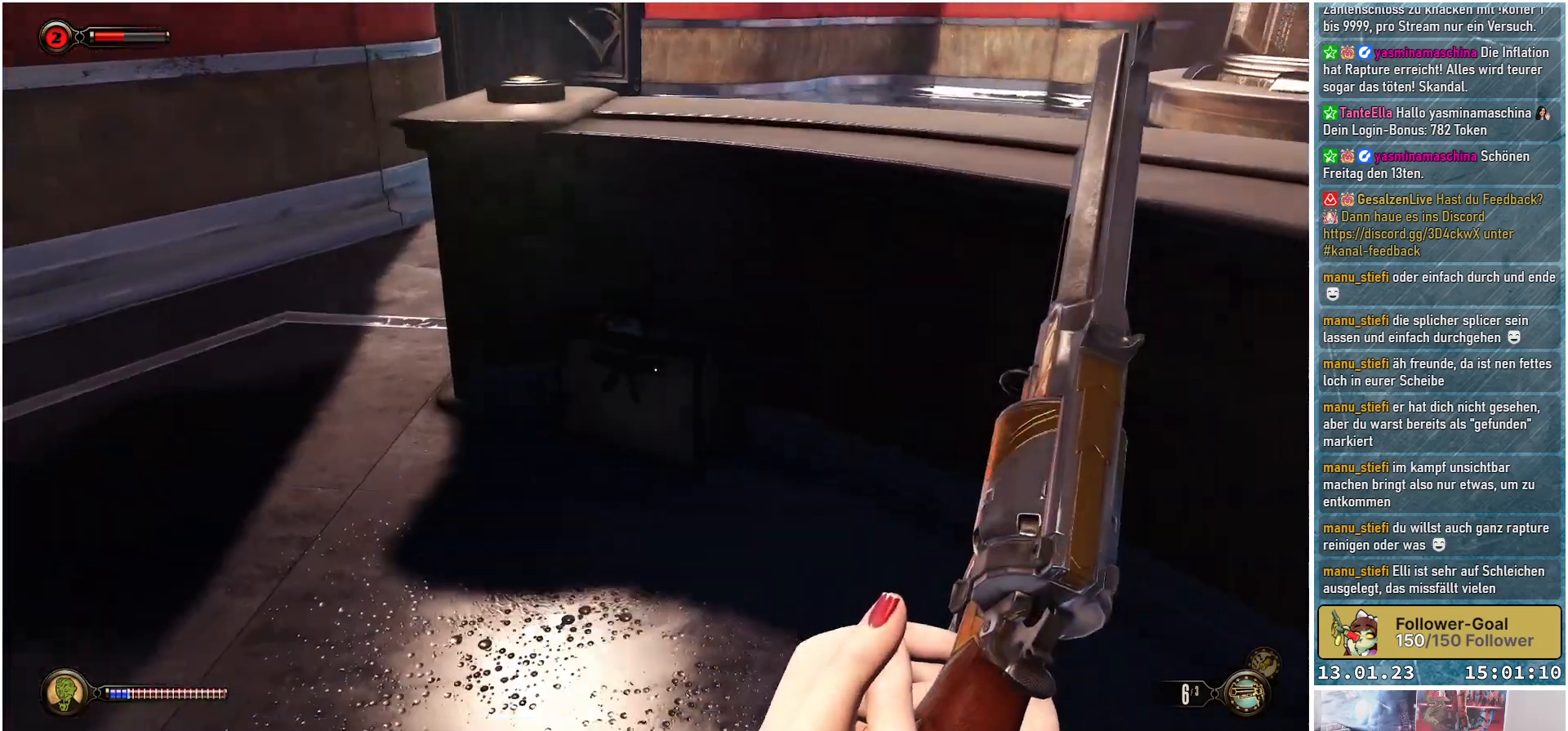
{"buttons": [], "left_stick": "up", "right_stick": "up-left", "events": [[66, "right_stick", "down"], [83, "left_stick", "up-right"], [216, "right_stick", "center"], [300, "right_stick", "up-left"], [316, "left_stick", "up"]]}
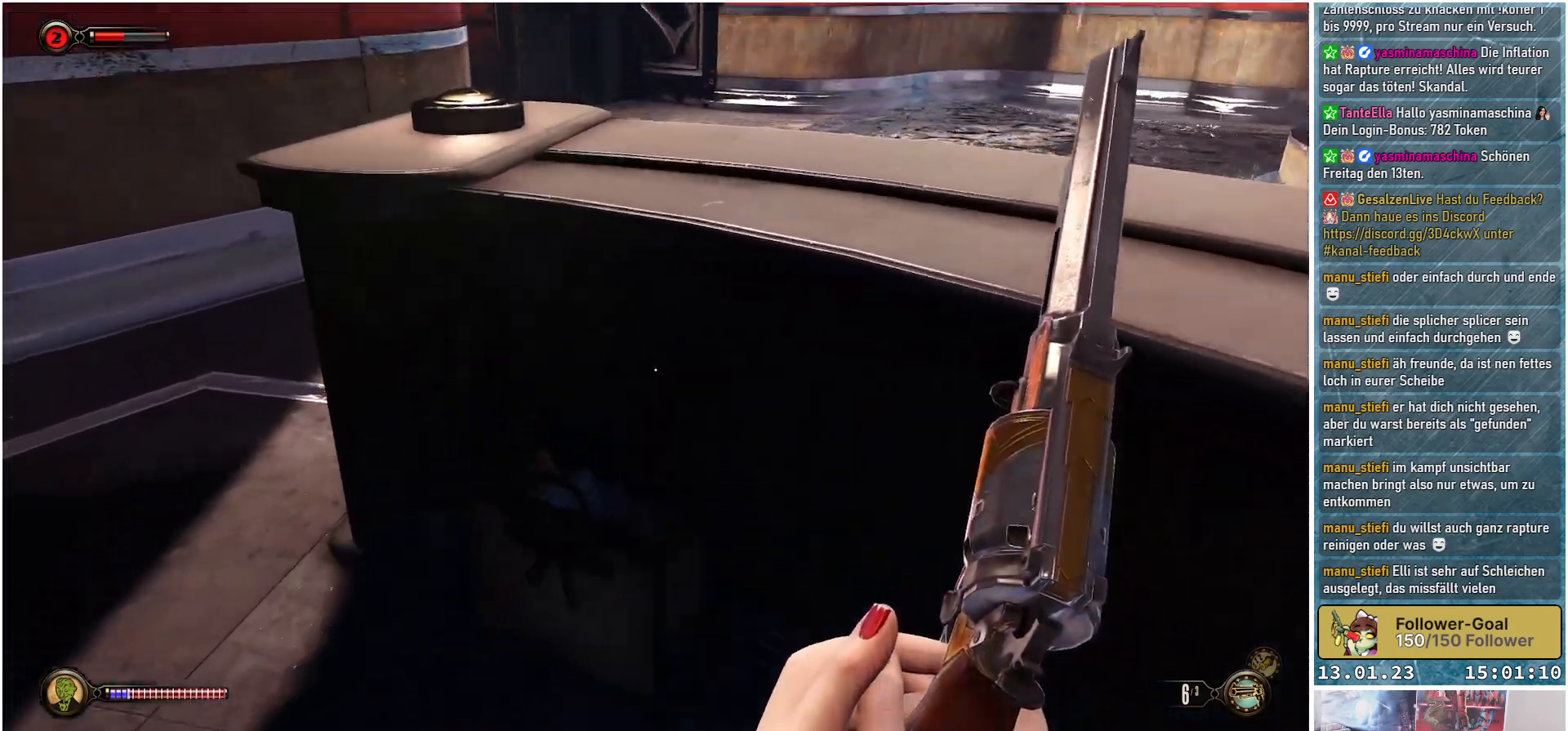
{"buttons": [], "left_stick": "down", "right_stick": "up-left", "events": [[234, "left_stick", "center"], [367, "left_stick", "down"]]}
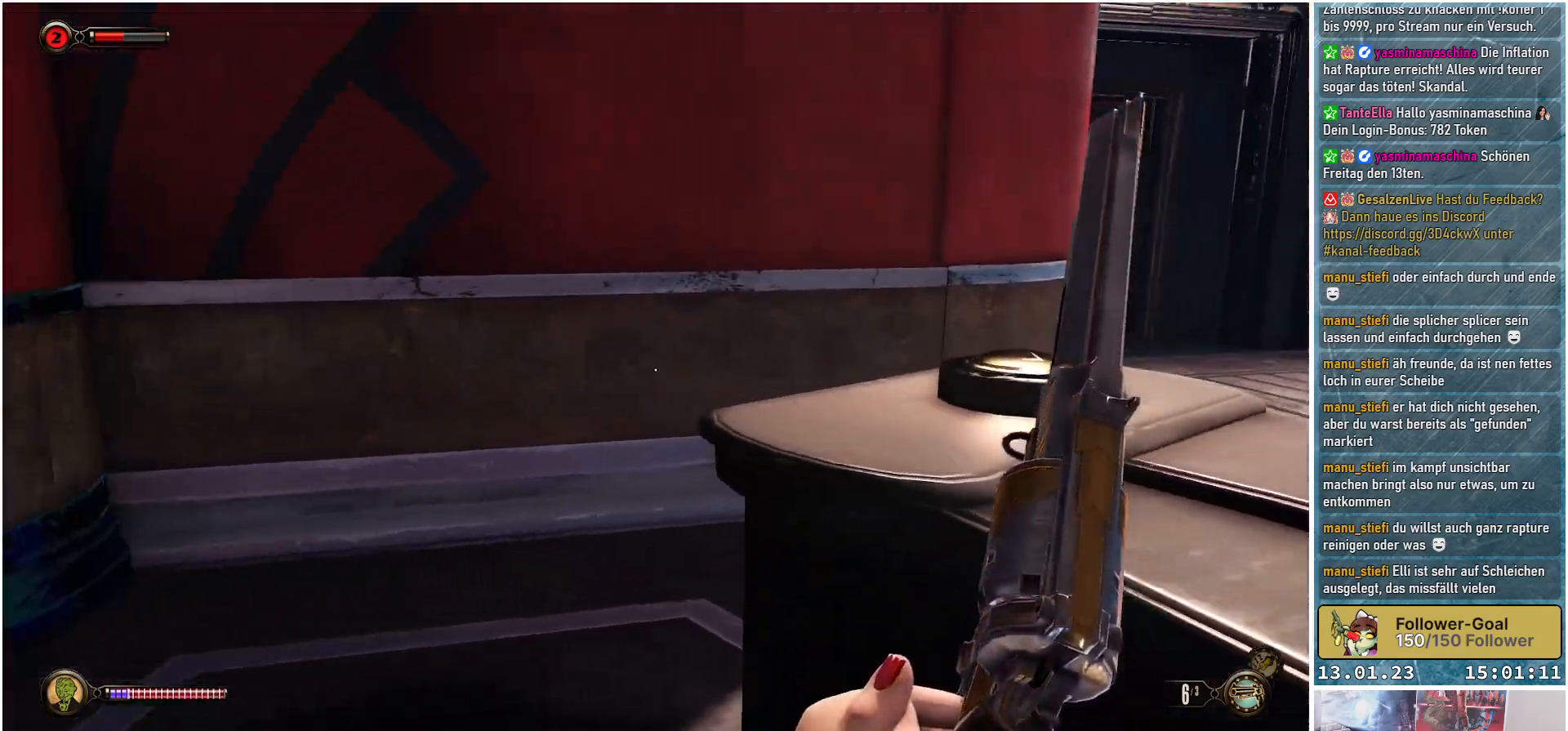
{"buttons": [], "left_stick": "center", "right_stick": "up-left", "events": [[383, "left_stick", "center"]]}
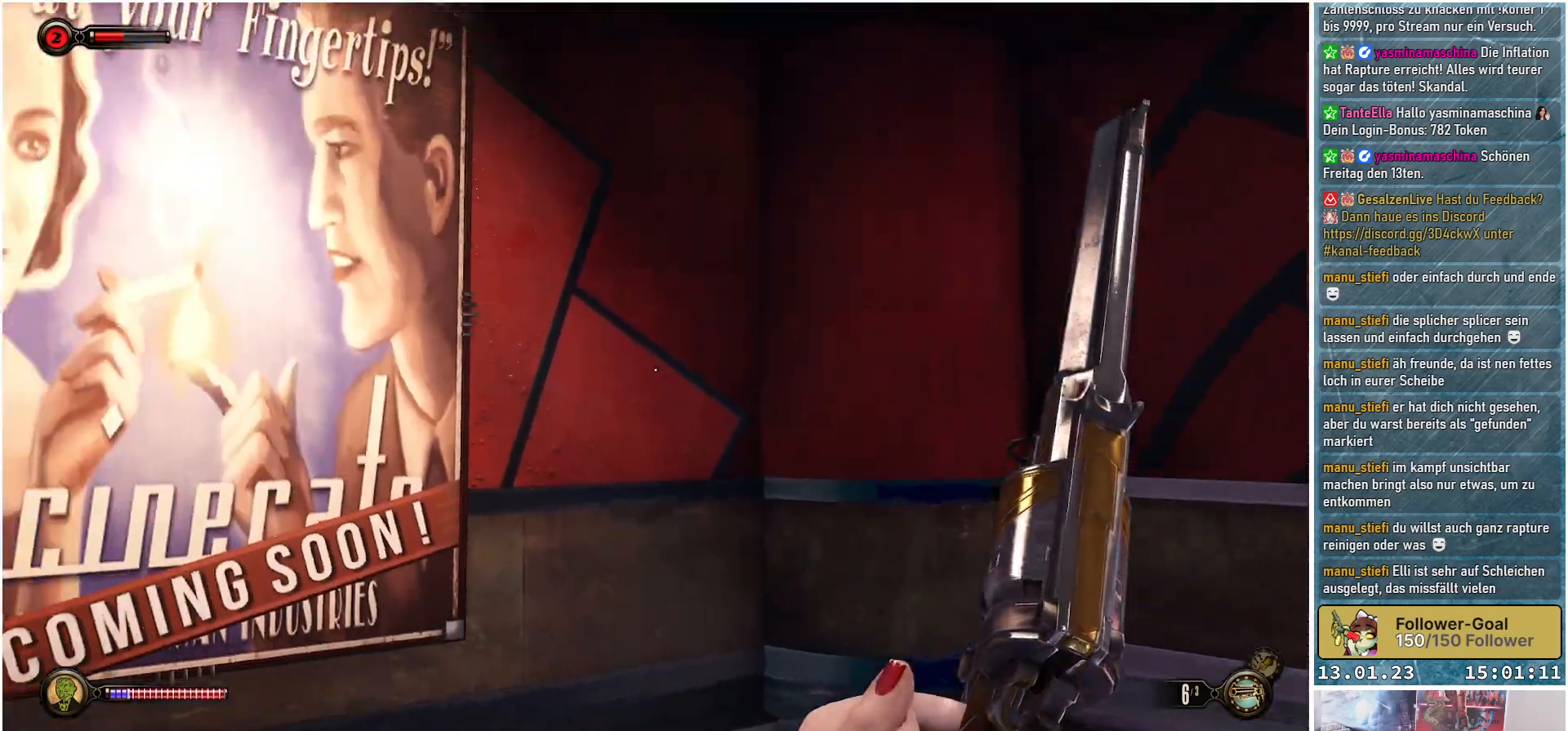
{"buttons": [], "left_stick": "center", "right_stick": "center", "events": [[284, "right_stick", "center"]]}
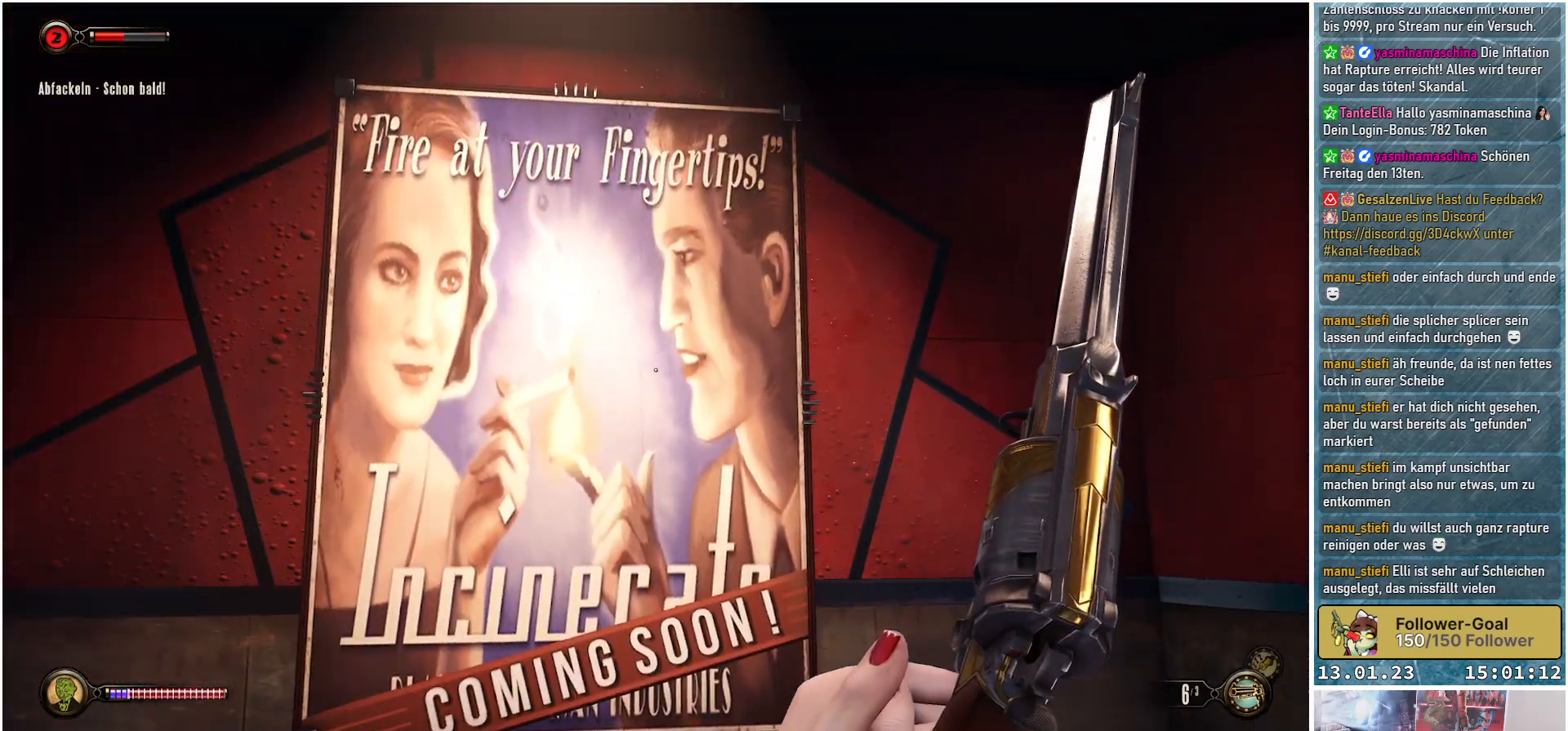
{"buttons": [], "left_stick": "center", "right_stick": "center", "events": [[216, "right_stick", "down-left"], [417, "right_stick", "center"]]}
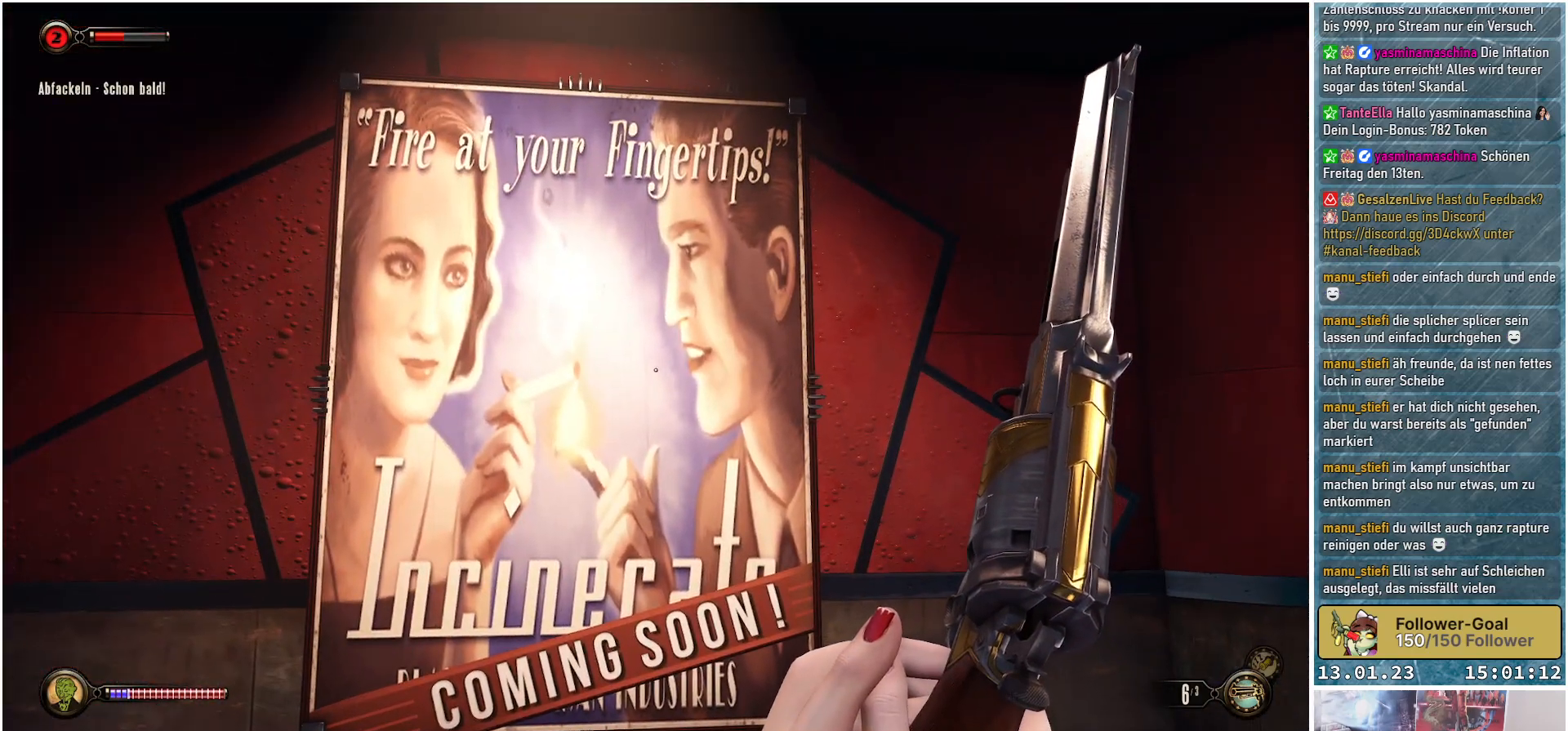
{"buttons": [], "left_stick": "center", "right_stick": "center", "events": []}
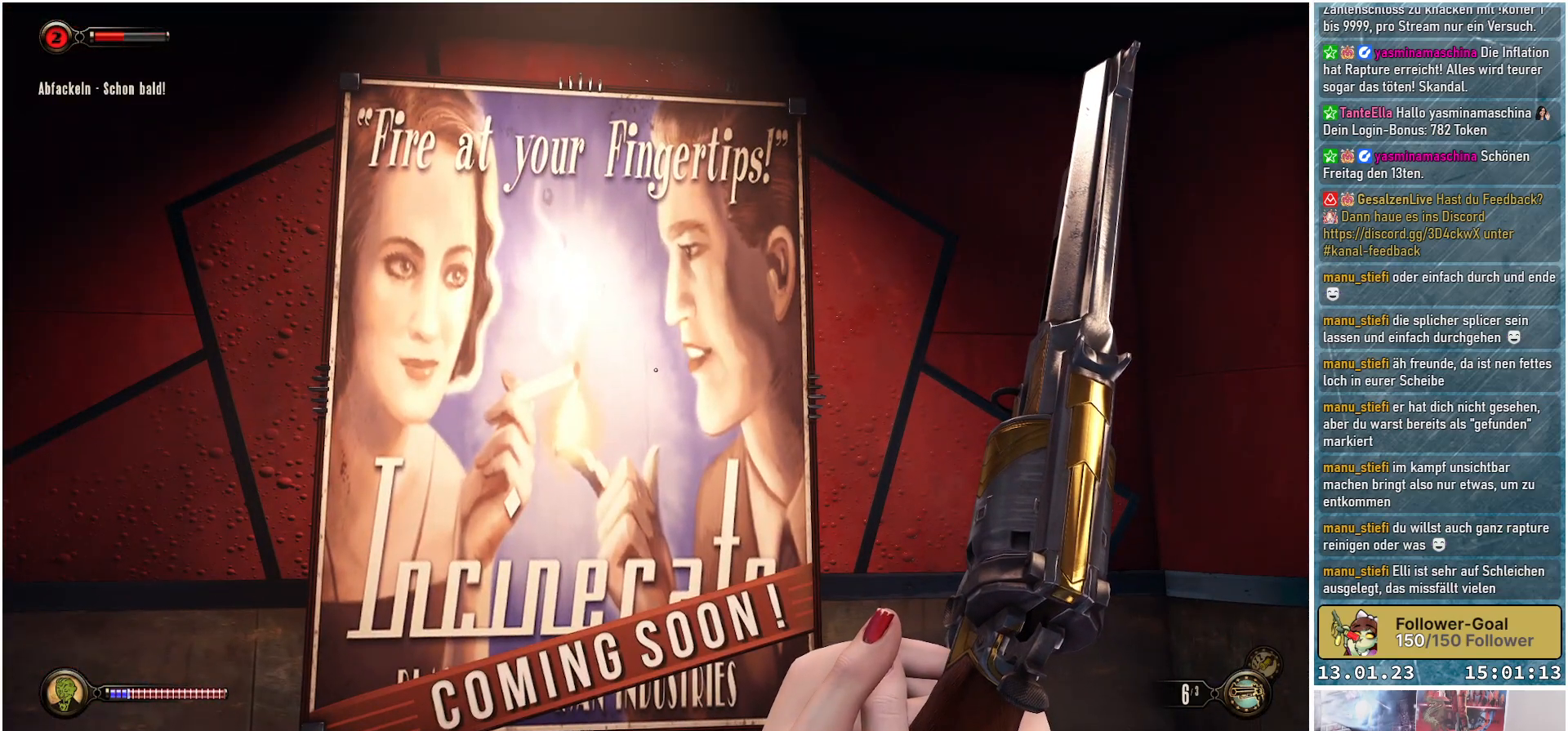
{"buttons": [], "left_stick": "center", "right_stick": "center", "events": []}
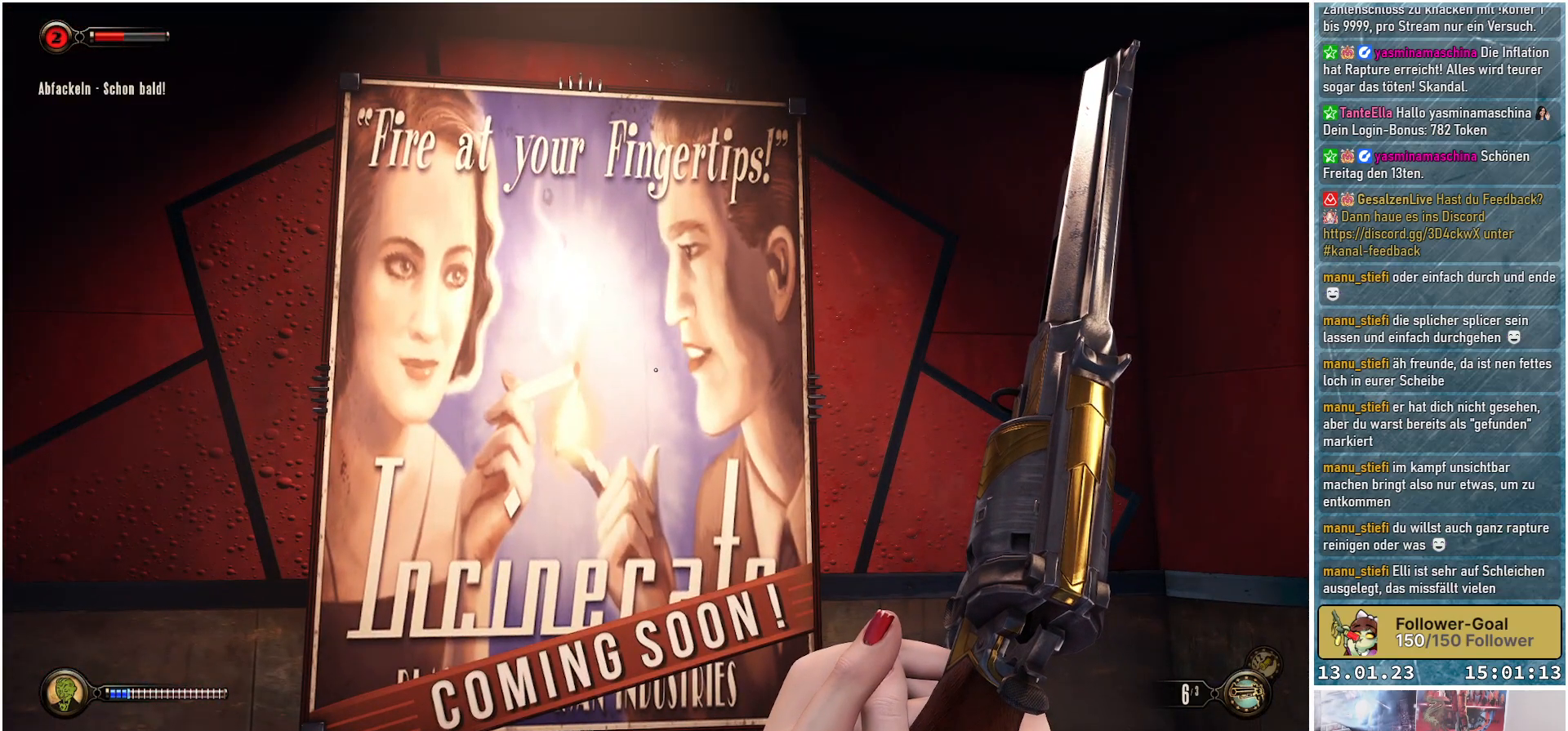
{"buttons": [], "left_stick": "center", "right_stick": "down", "events": [[267, "right_stick", "down"]]}
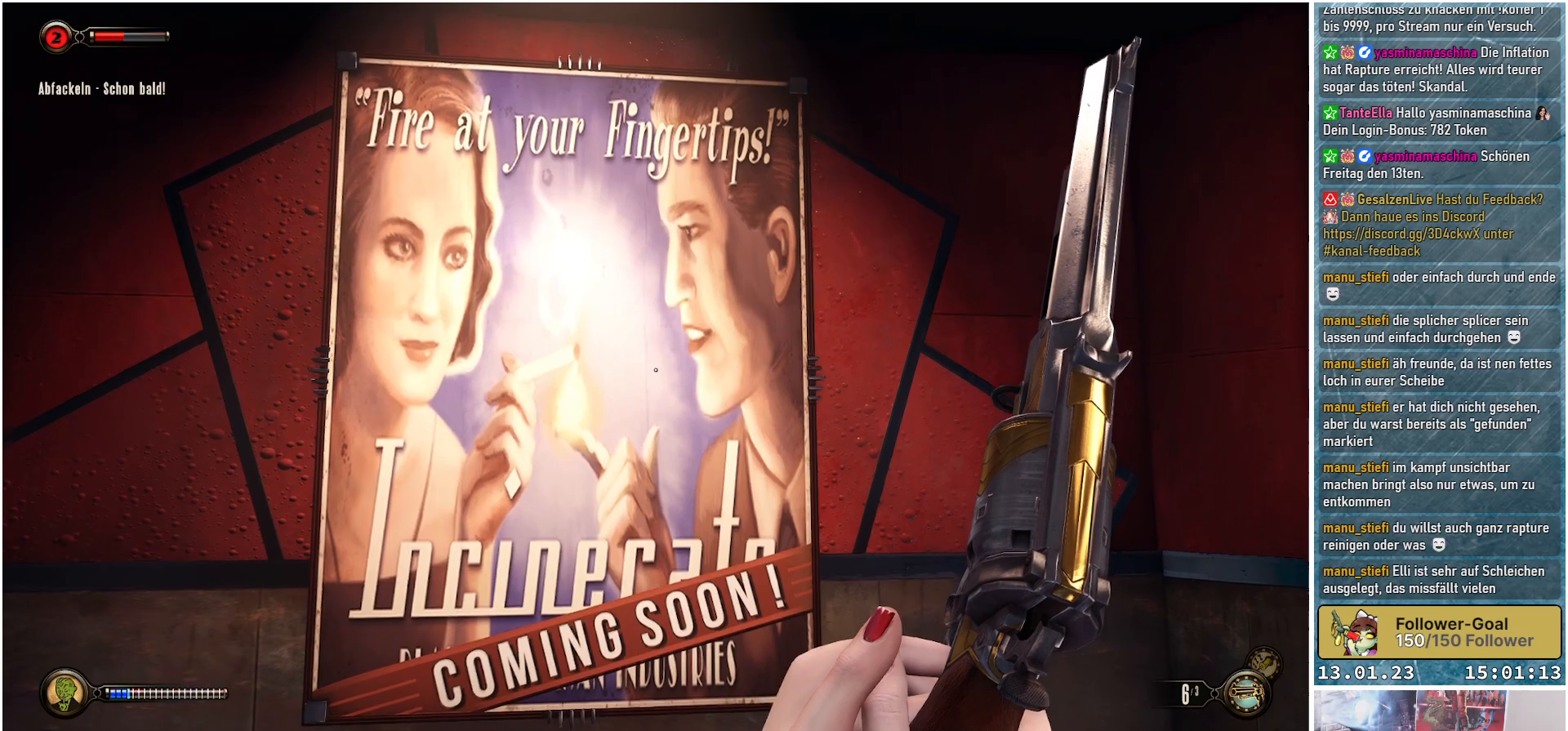
{"buttons": [], "left_stick": "center", "right_stick": "center", "events": [[117, "right_stick", "center"]]}